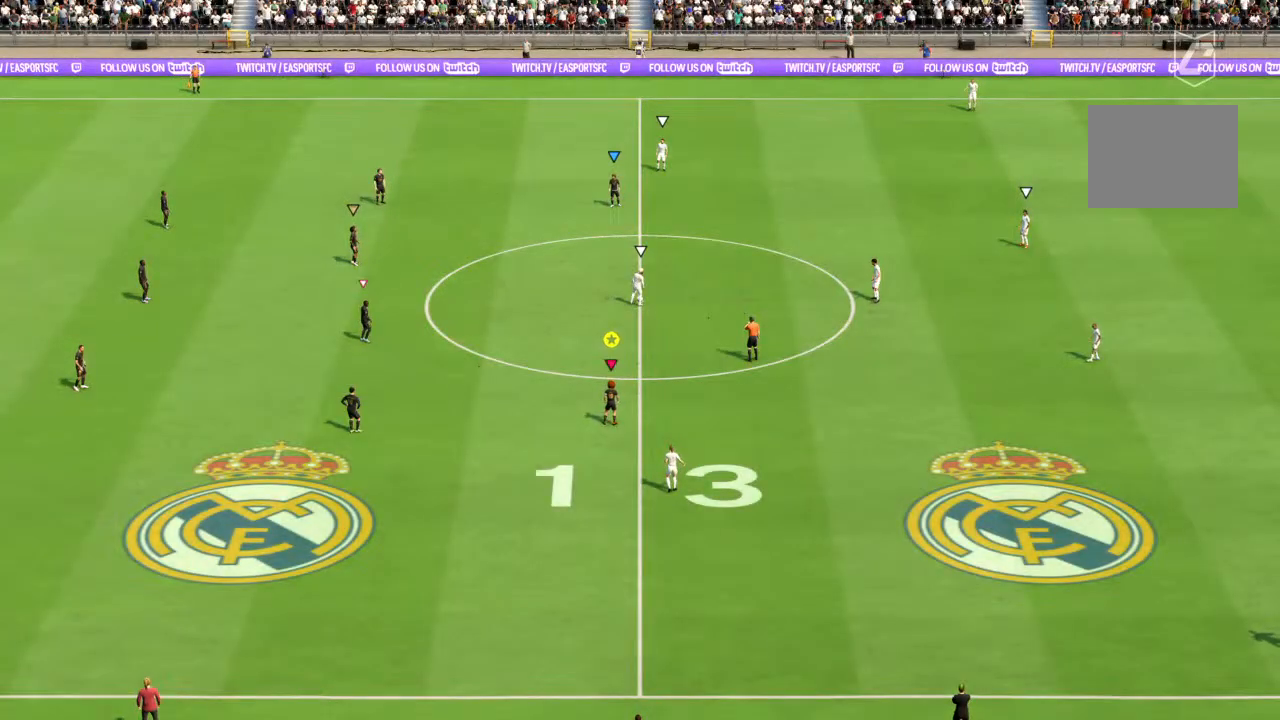
Gameplay with a controller (PlayStation layout); each line is a JSON object with the inputs held at the frame after it. "events" lists button and stick changes between this image and that frame as [ms after this image, input, new state], when the widget could be followed in between. Not read: L3 R3.
{"buttons": [], "left_stick": "up-right", "right_stick": "center", "events": [[67, "right_stick", "center"]]}
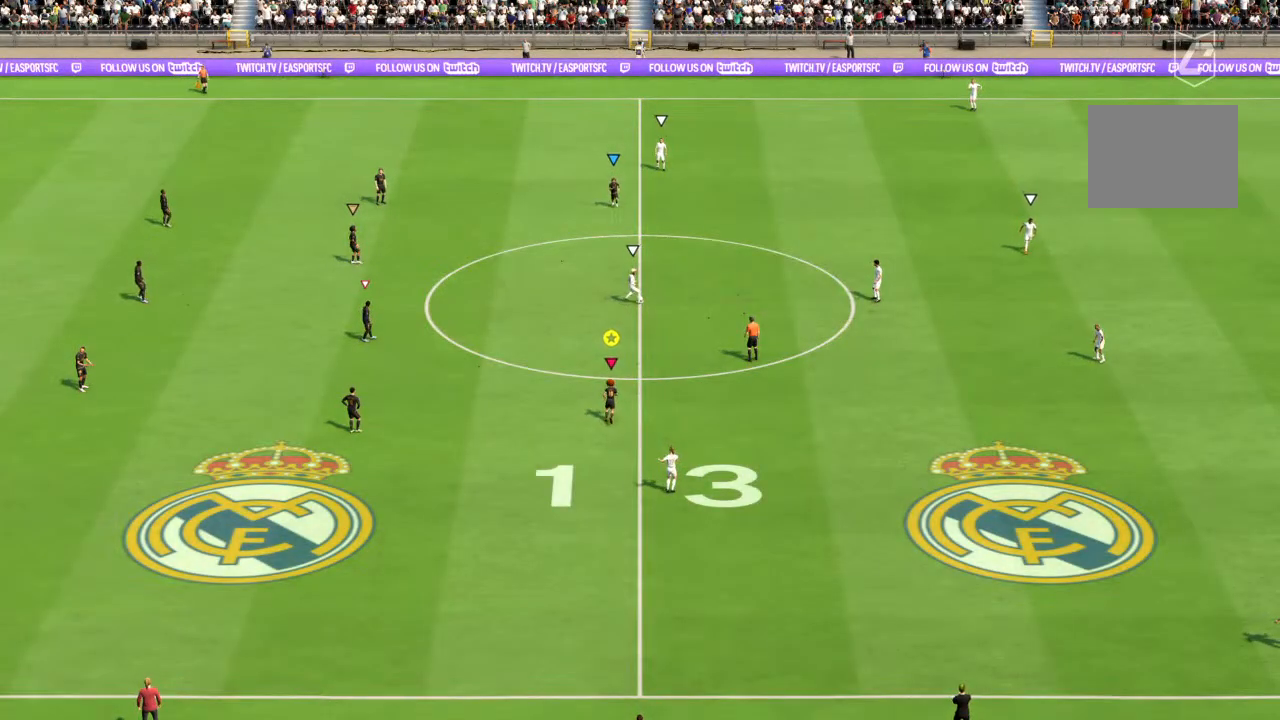
{"buttons": [], "left_stick": "up-right", "right_stick": "center", "events": []}
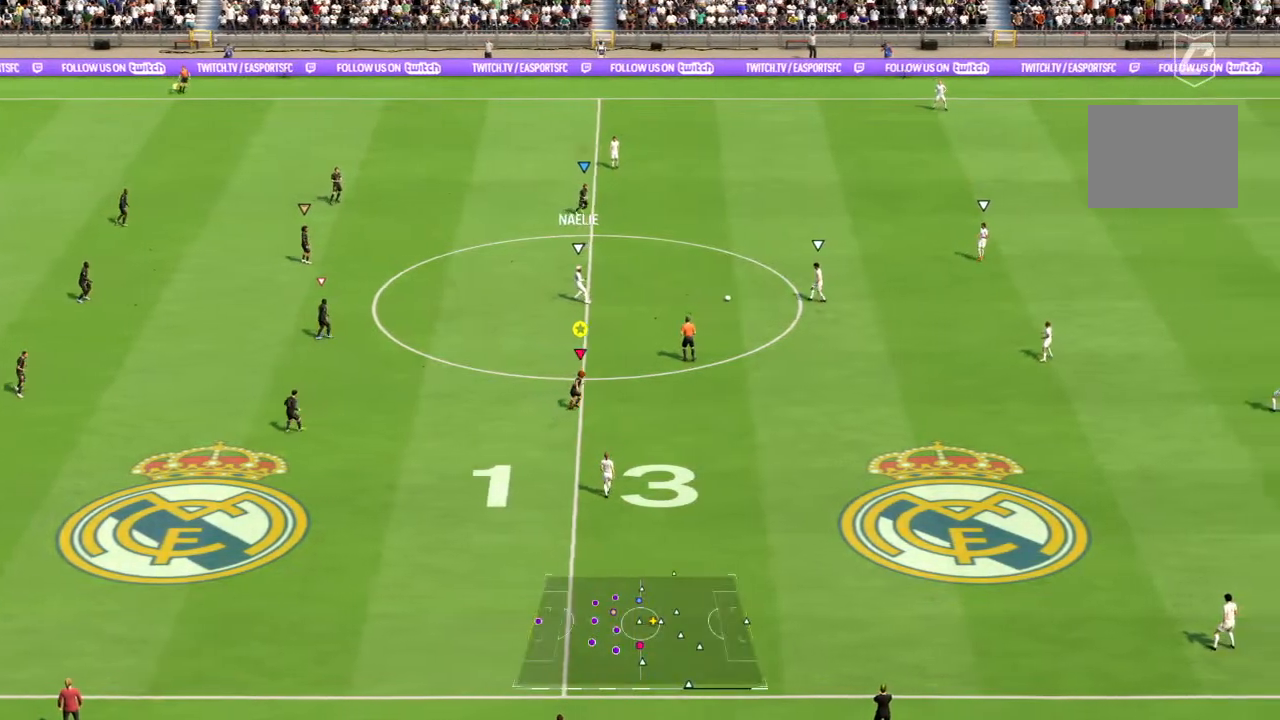
{"buttons": ["R2"], "left_stick": "up-right", "right_stick": "center", "events": [[300, "R2", "down"]]}
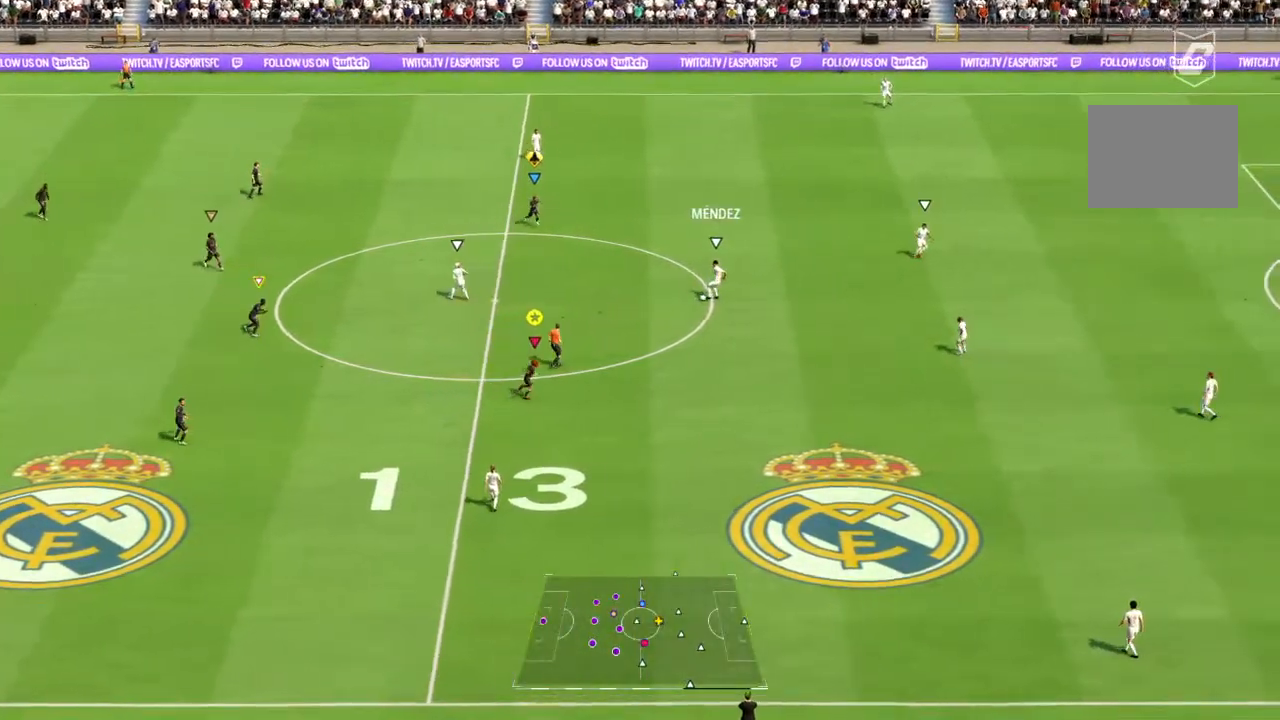
{"buttons": ["R2"], "left_stick": "up-right", "right_stick": "center", "events": []}
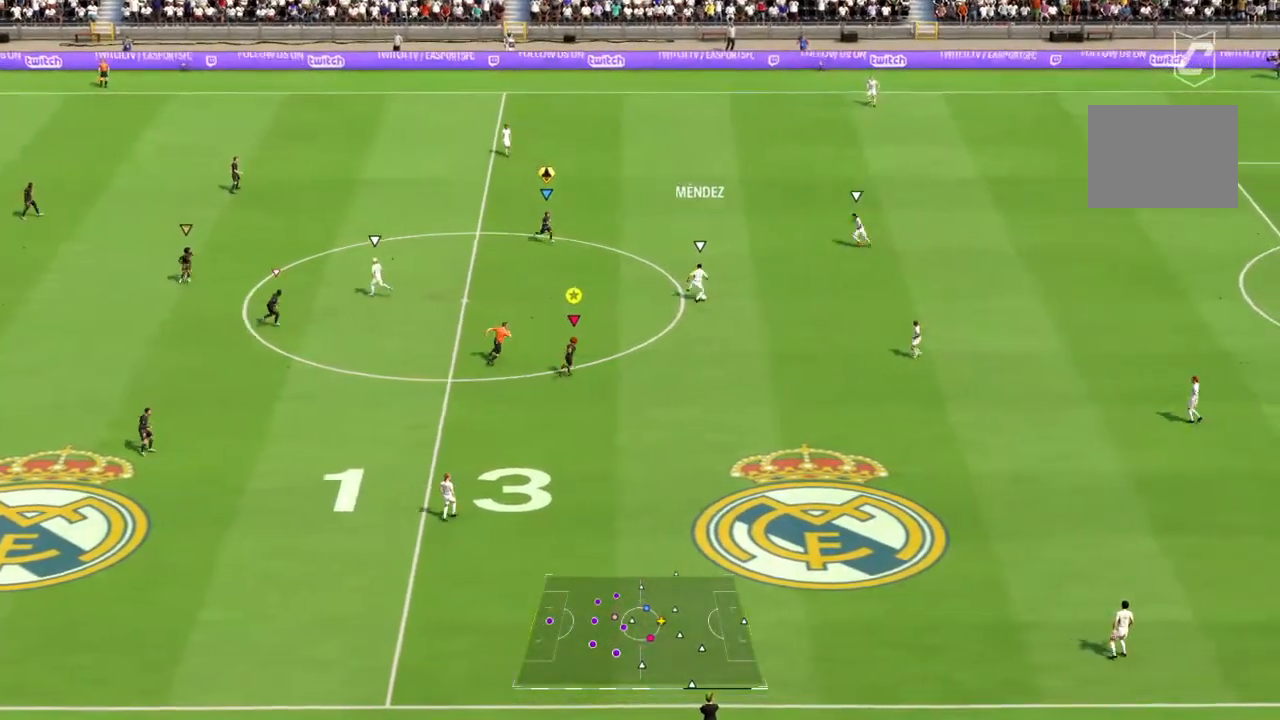
{"buttons": ["R2"], "left_stick": "right", "right_stick": "center", "events": [[483, "left_stick", "right"]]}
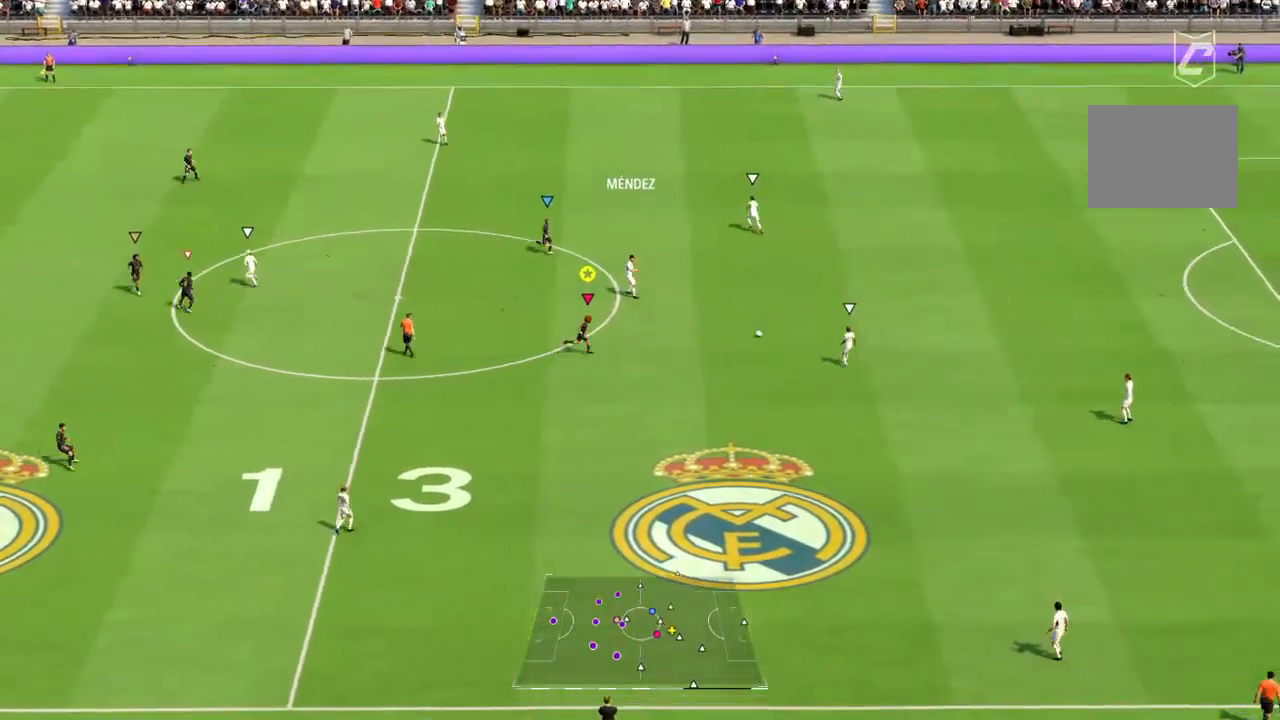
{"buttons": ["R2"], "left_stick": "down-right", "right_stick": "center", "events": [[333, "left_stick", "down-right"]]}
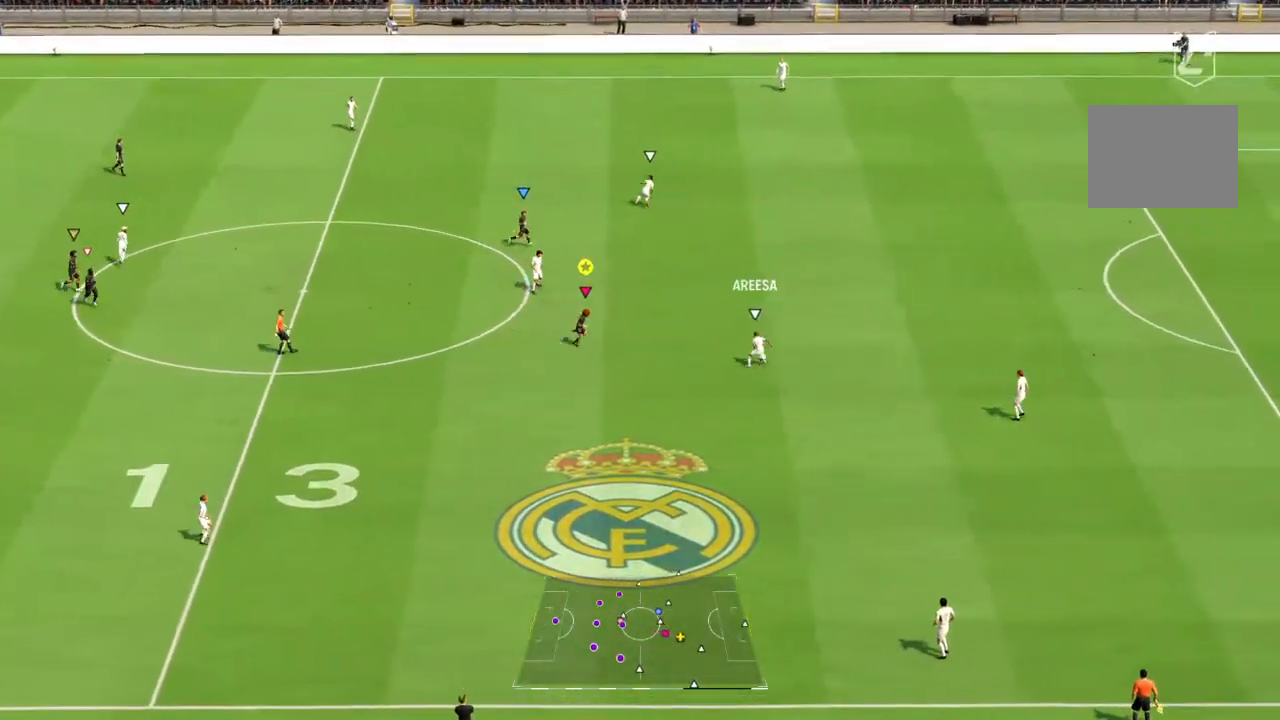
{"buttons": ["R2"], "left_stick": "down-right", "right_stick": "center", "events": [[83, "R2", "up"], [417, "R2", "down"]]}
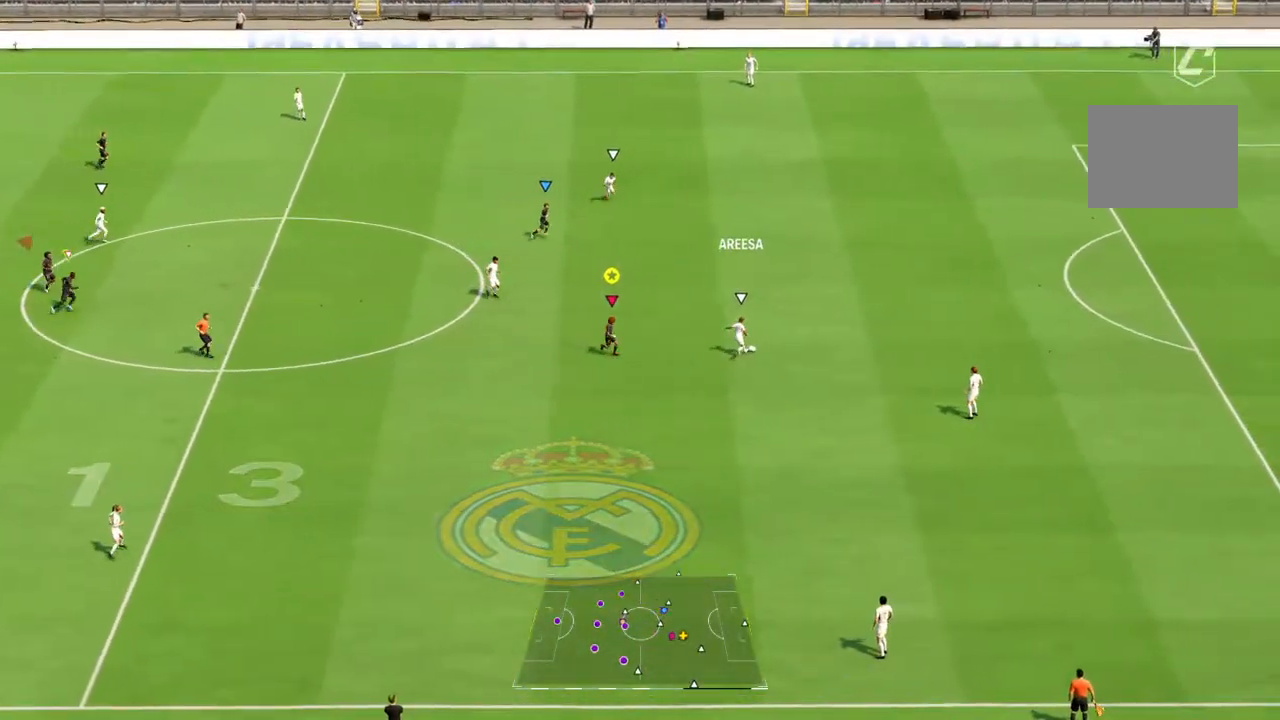
{"buttons": ["R2"], "left_stick": "right", "right_stick": "center", "events": [[400, "left_stick", "right"]]}
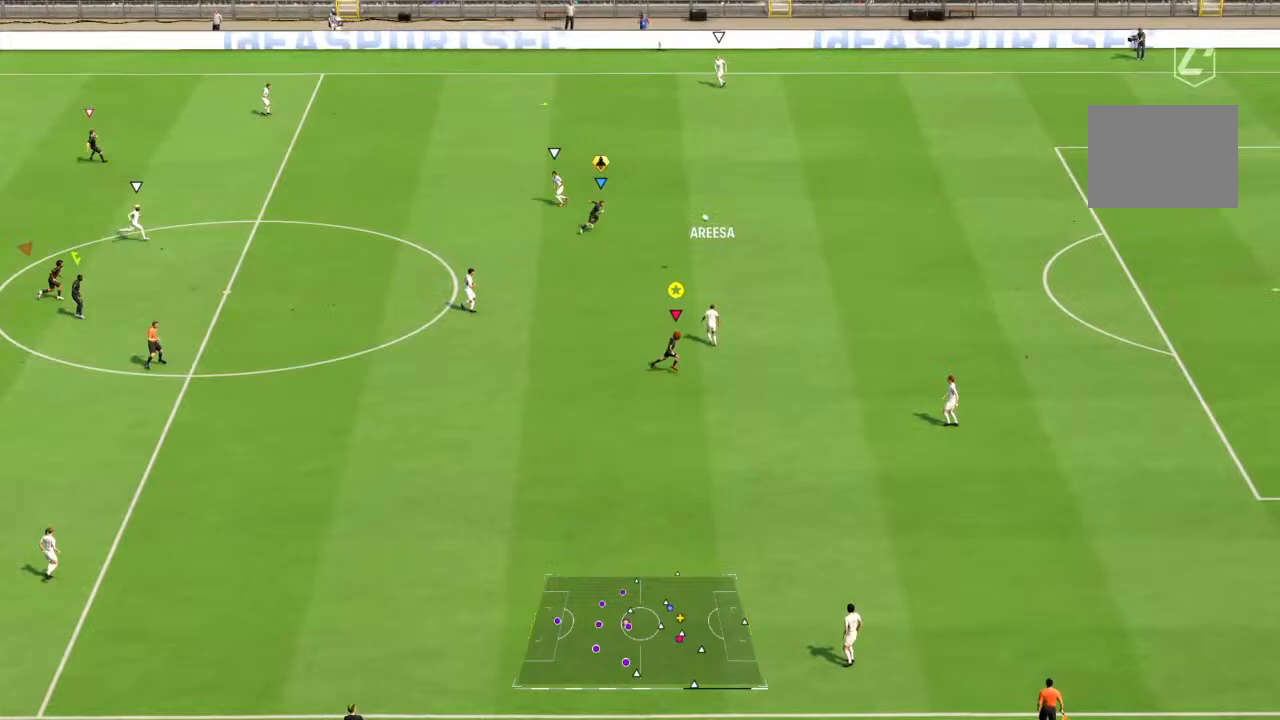
{"buttons": ["R2"], "left_stick": "up-right", "right_stick": "center", "events": [[100, "left_stick", "up-right"]]}
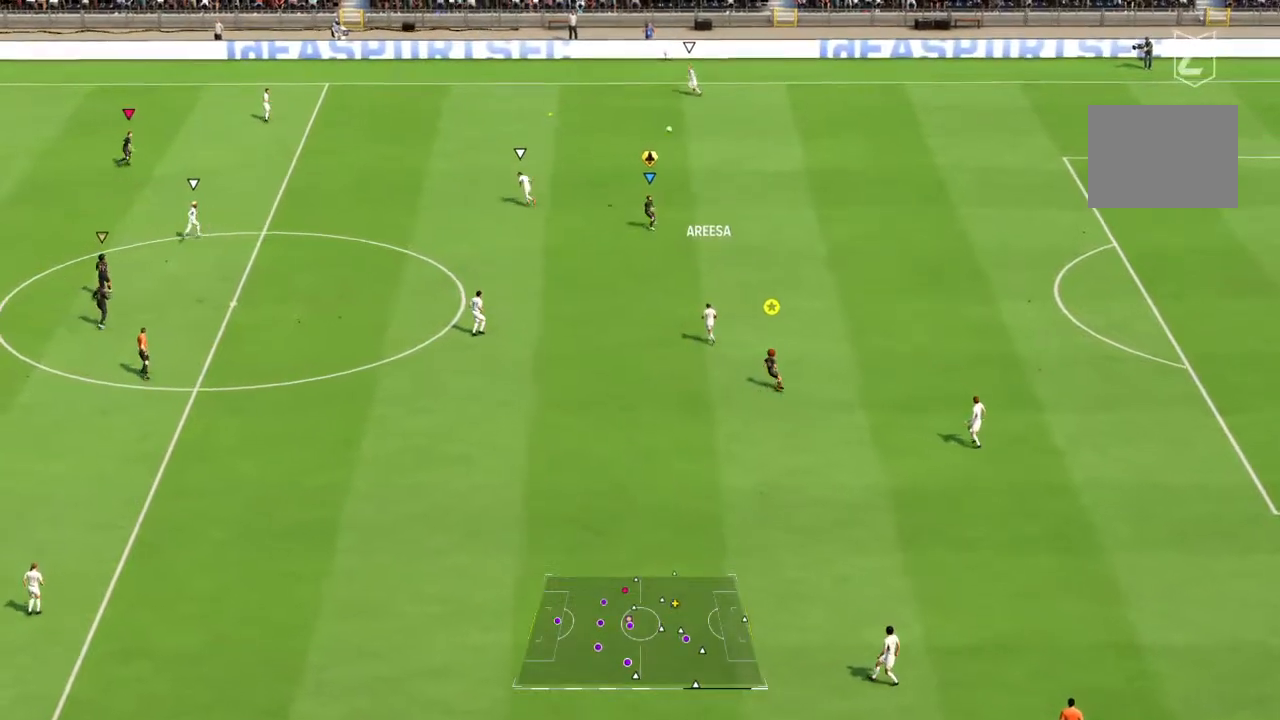
{"buttons": ["R2"], "left_stick": "up-right", "right_stick": "center", "events": []}
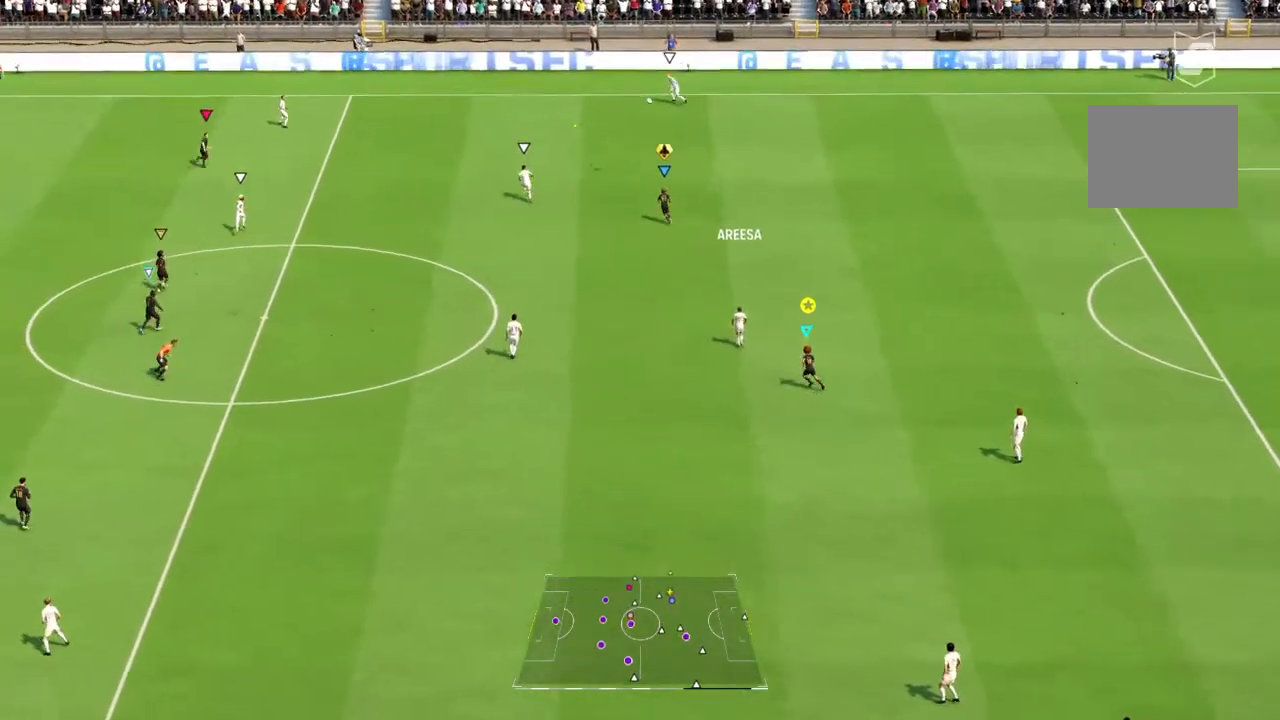
{"buttons": [], "left_stick": "up", "right_stick": "center", "events": [[433, "R2", "up"], [450, "left_stick", "up"]]}
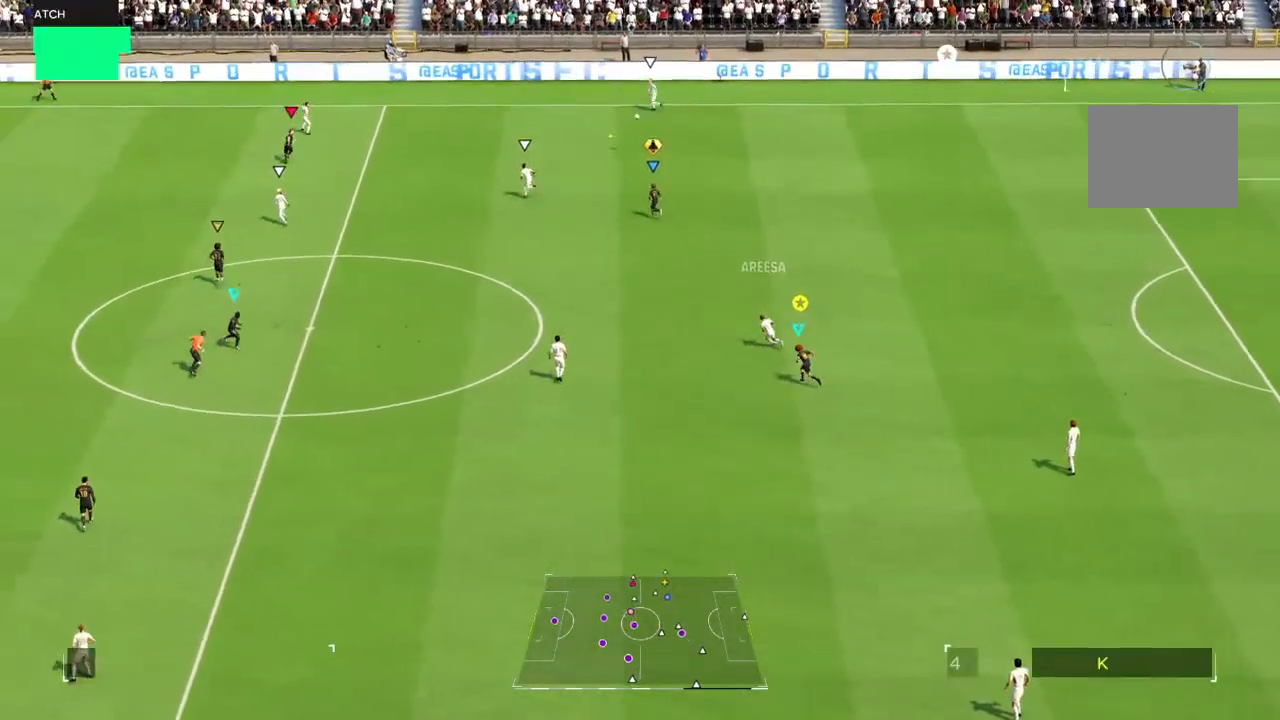
{"buttons": [], "left_stick": "up-left", "right_stick": "center", "events": [[283, "left_stick", "up-left"]]}
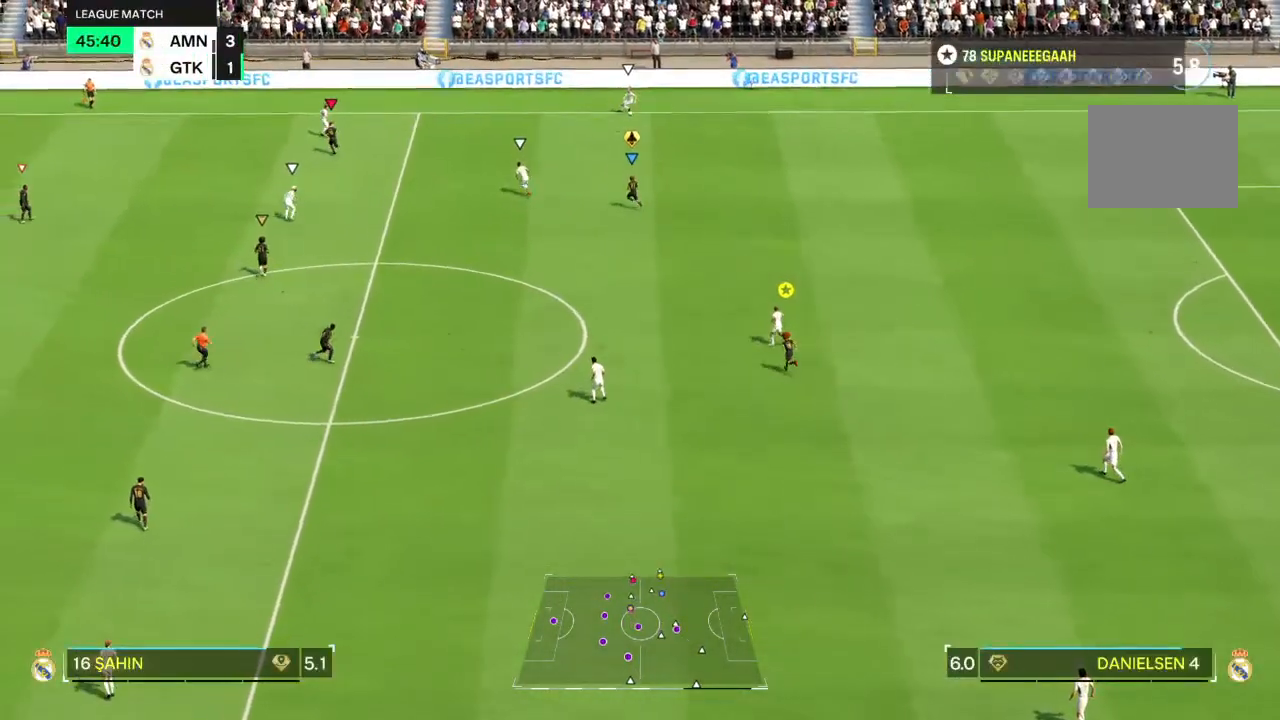
{"buttons": ["L2"], "left_stick": "down-left", "right_stick": "center", "events": [[150, "left_stick", "left"], [317, "left_stick", "down-left"], [400, "L2", "down"]]}
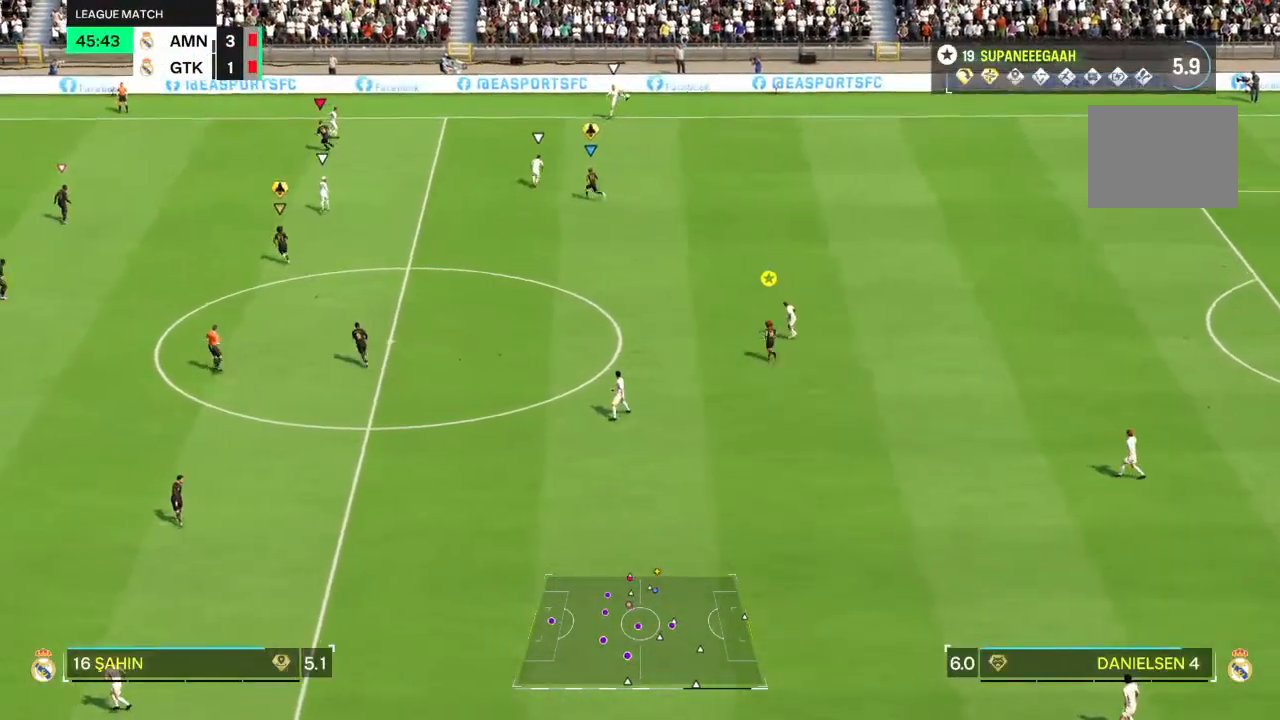
{"buttons": ["L2", "R2"], "left_stick": "up-right", "right_stick": "center", "events": [[133, "left_stick", "up-left"], [333, "left_stick", "up"], [400, "R2", "down"], [467, "left_stick", "up-right"]]}
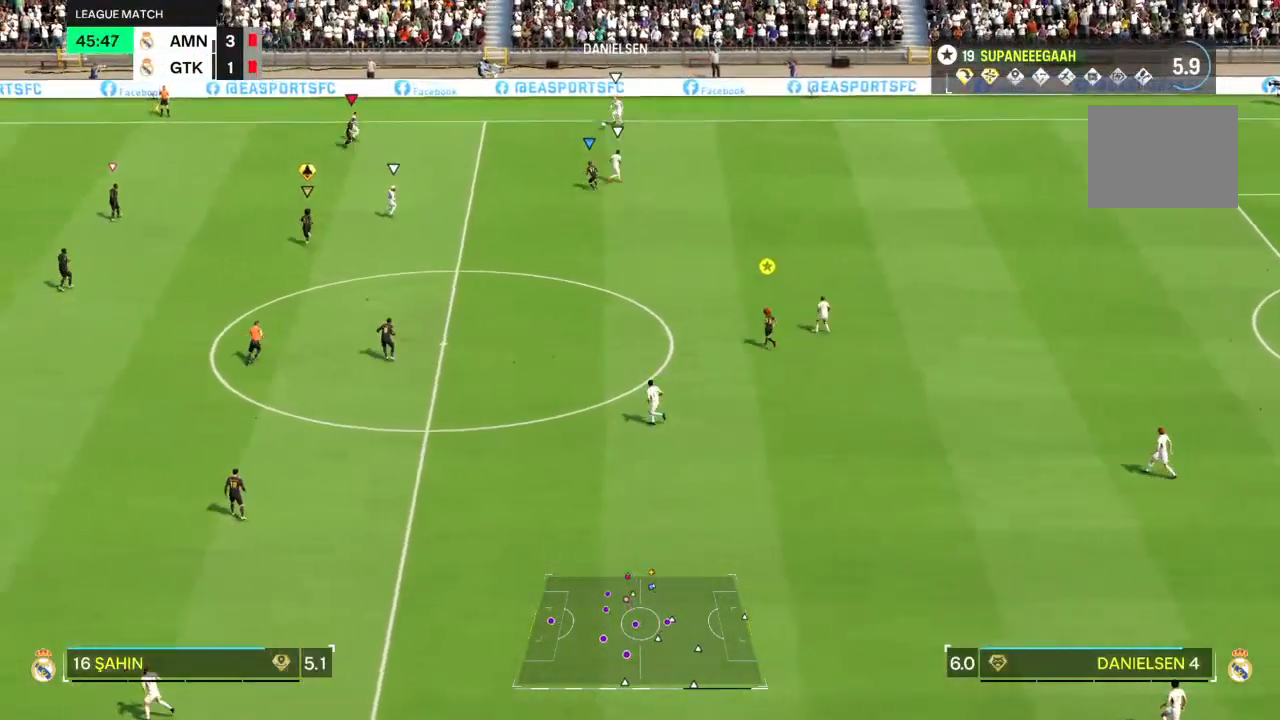
{"buttons": ["L2"], "left_stick": "up-left", "right_stick": "center", "events": [[433, "left_stick", "up-left"], [500, "R2", "up"]]}
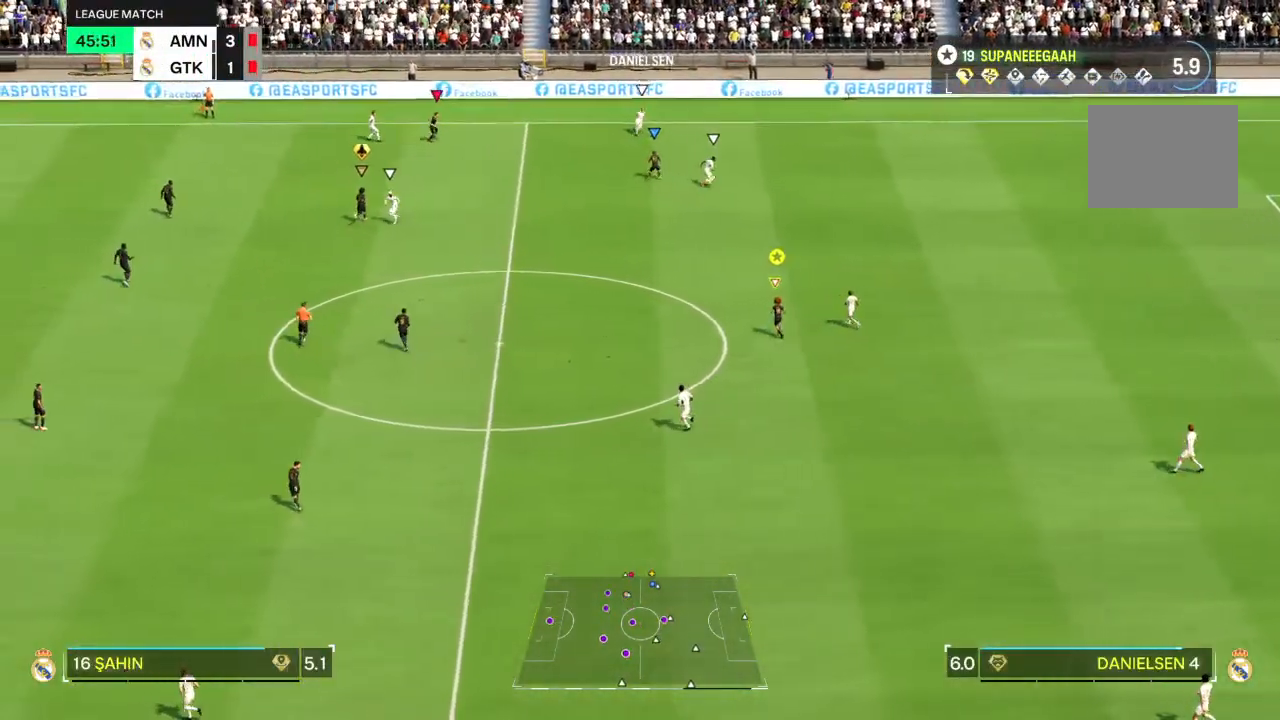
{"buttons": ["L2"], "left_stick": "down", "right_stick": "center", "events": [[100, "left_stick", "down-left"], [233, "left_stick", "down"]]}
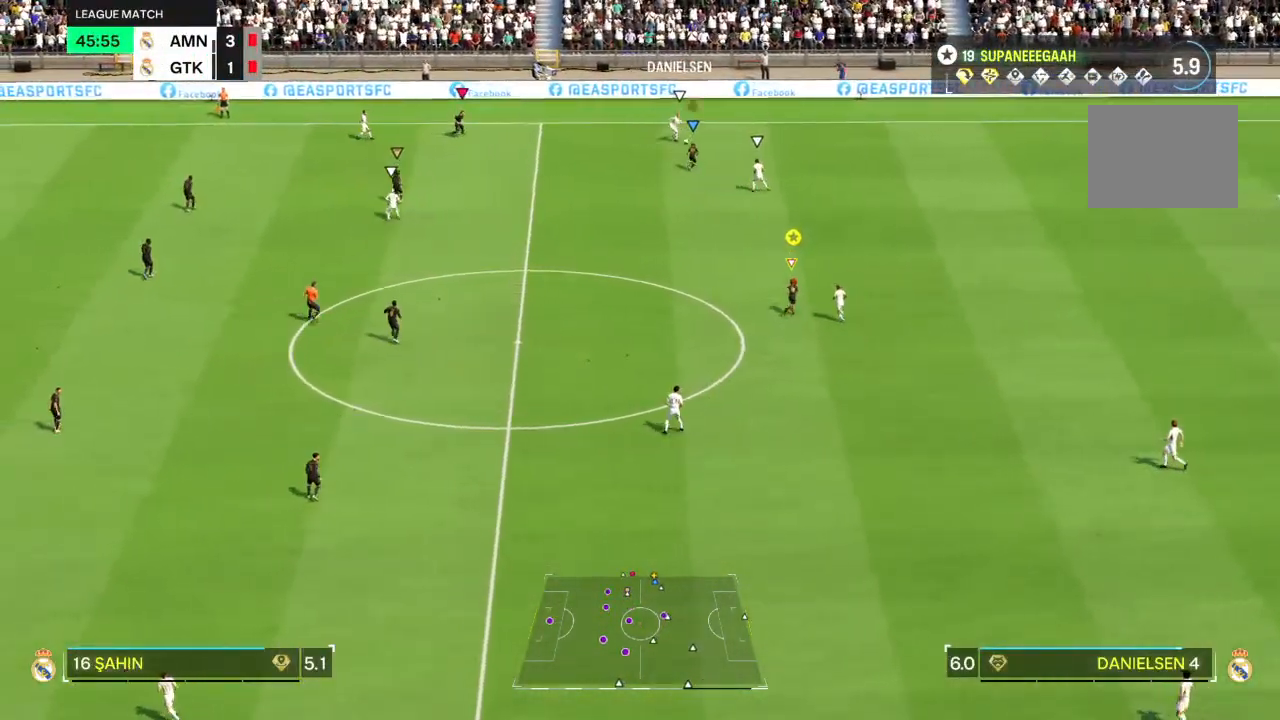
{"buttons": ["R2"], "left_stick": "down-right", "right_stick": "center", "events": [[233, "left_stick", "down-right"], [350, "right_stick", "down-right"], [400, "L2", "up"], [417, "R2", "down"], [417, "right_stick", "center"]]}
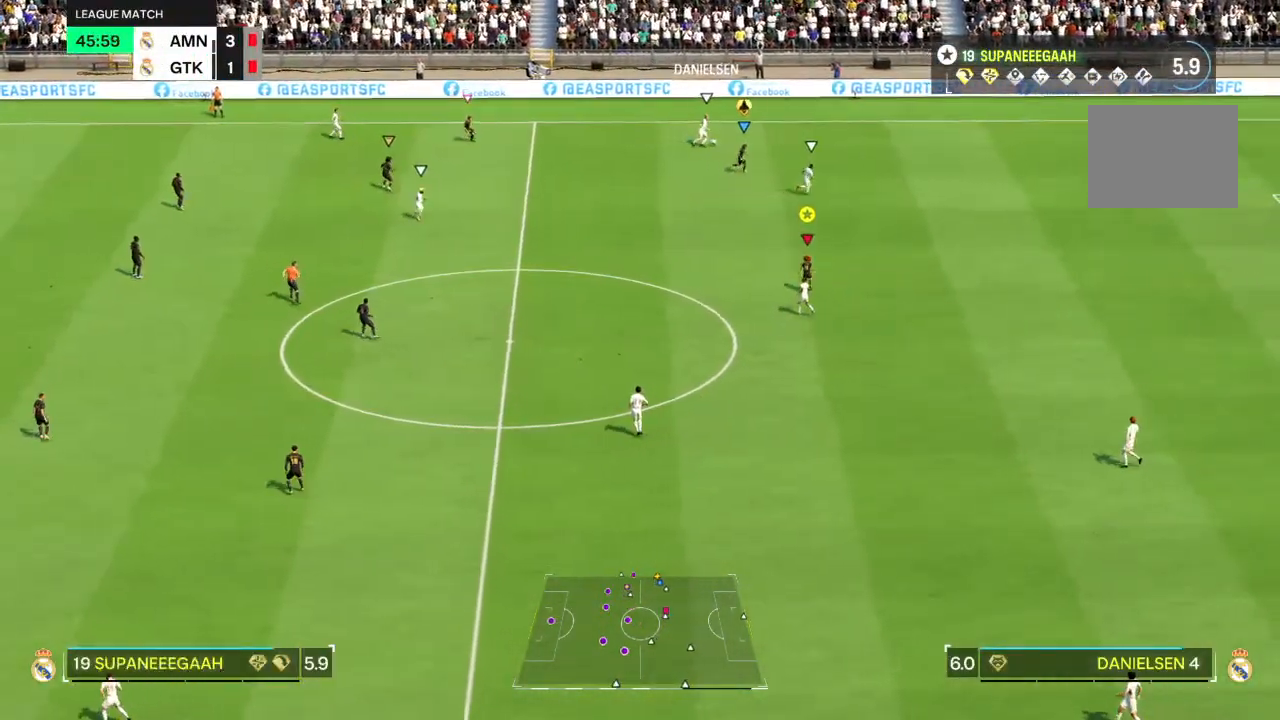
{"buttons": ["L2"], "left_stick": "down-left", "right_stick": "center", "events": [[50, "left_stick", "down"], [100, "L2", "down"], [183, "left_stick", "down-right"], [283, "left_stick", "down"], [300, "R2", "up"], [383, "left_stick", "down-left"]]}
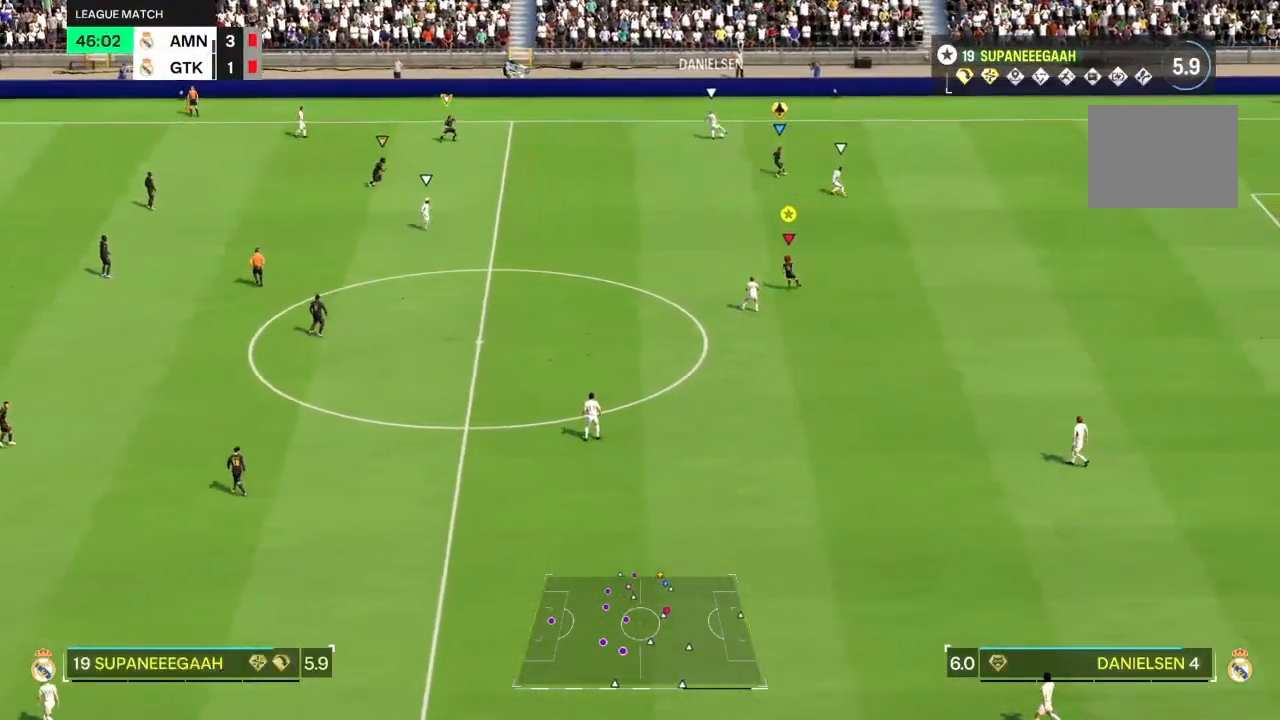
{"buttons": ["L2", "R2"], "left_stick": "down-right", "right_stick": "center", "events": [[50, "left_stick", "left"], [117, "R2", "down"], [183, "left_stick", "up-left"], [350, "left_stick", "center"], [400, "left_stick", "down-right"]]}
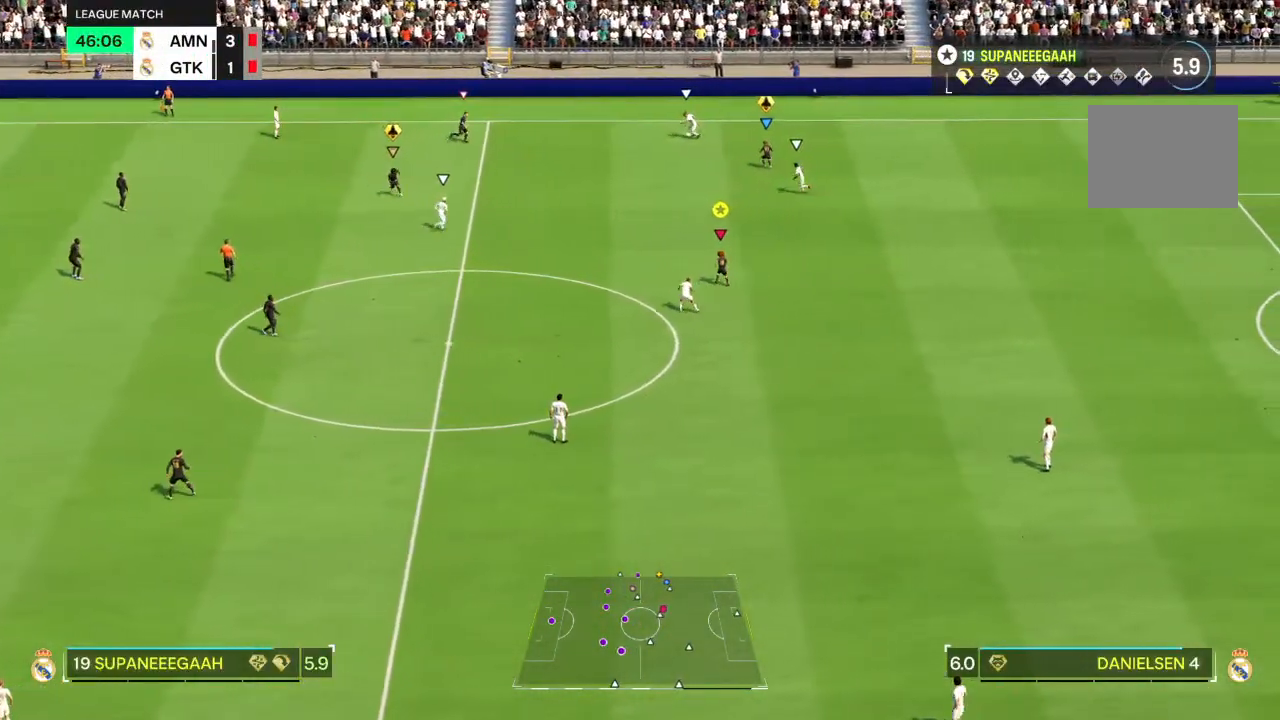
{"buttons": ["L2"], "left_stick": "down-left", "right_stick": "center", "events": [[217, "left_stick", "down-left"], [300, "R2", "up"], [317, "left_stick", "left"], [417, "left_stick", "down-left"]]}
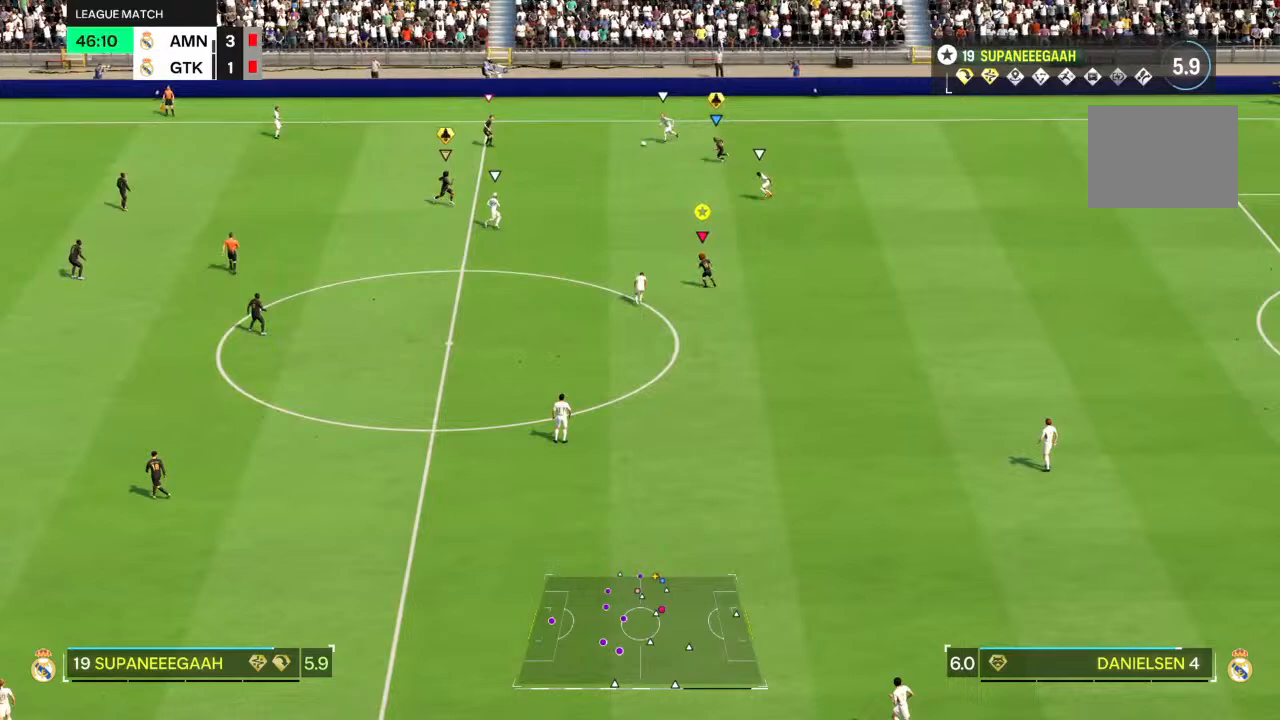
{"buttons": ["L2", "R2"], "left_stick": "up-left", "right_stick": "center", "events": [[83, "R2", "down"], [83, "left_stick", "left"], [333, "left_stick", "up-left"]]}
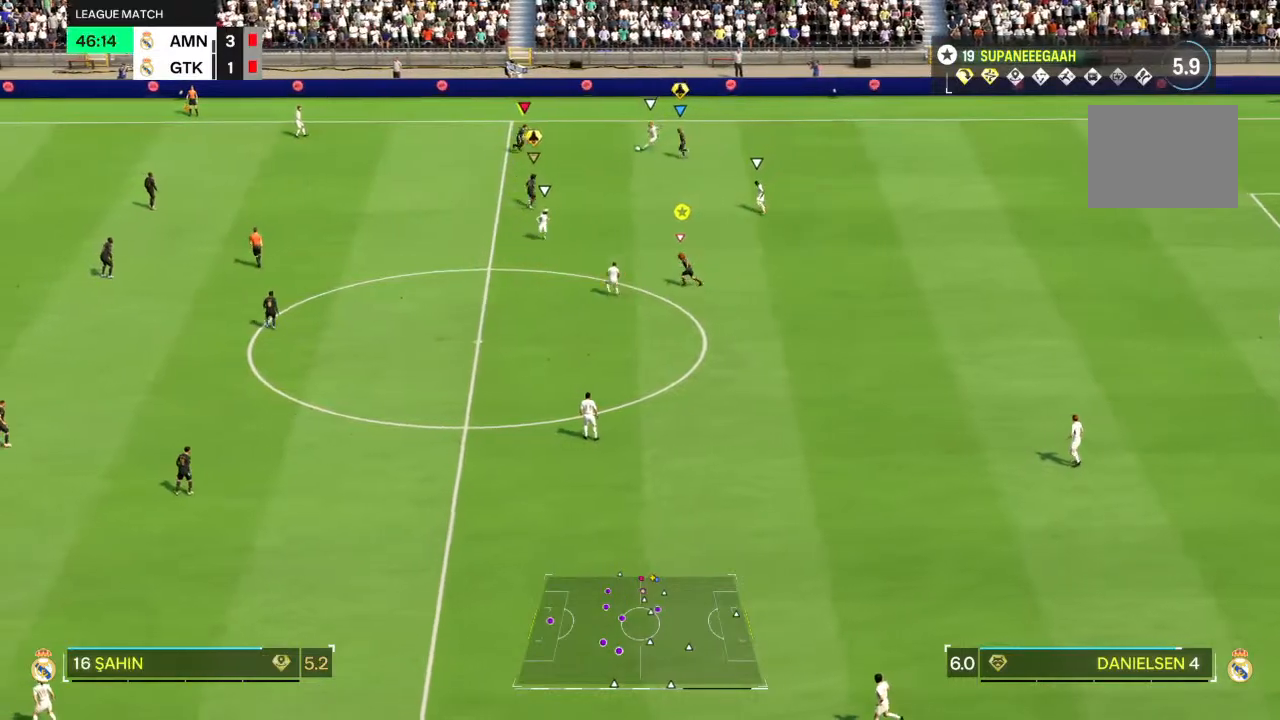
{"buttons": ["L2"], "left_stick": "down", "right_stick": "center", "events": [[67, "left_stick", "left"], [250, "R2", "up"], [500, "left_stick", "down"]]}
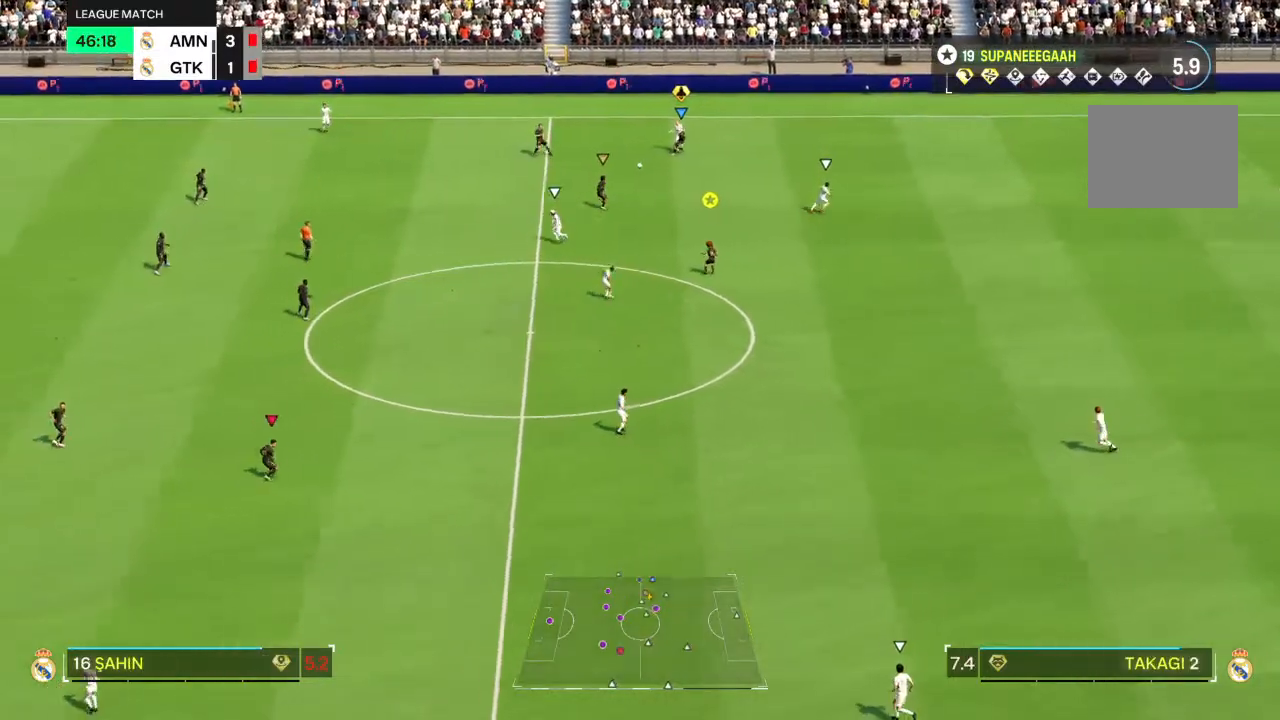
{"buttons": ["L2", "R2"], "left_stick": "down-right", "right_stick": "center", "events": [[200, "R2", "down"], [433, "left_stick", "down-right"]]}
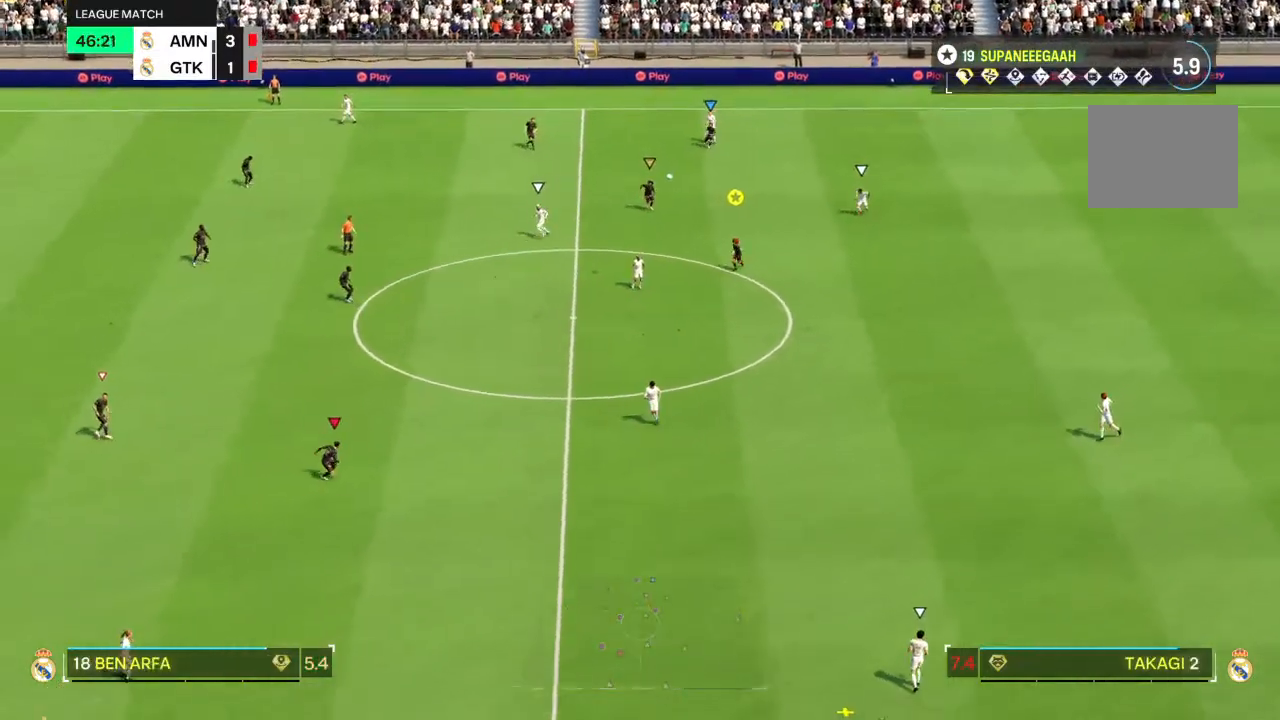
{"buttons": ["R2"], "left_stick": "down-right", "right_stick": "center", "events": [[33, "L2", "up"]]}
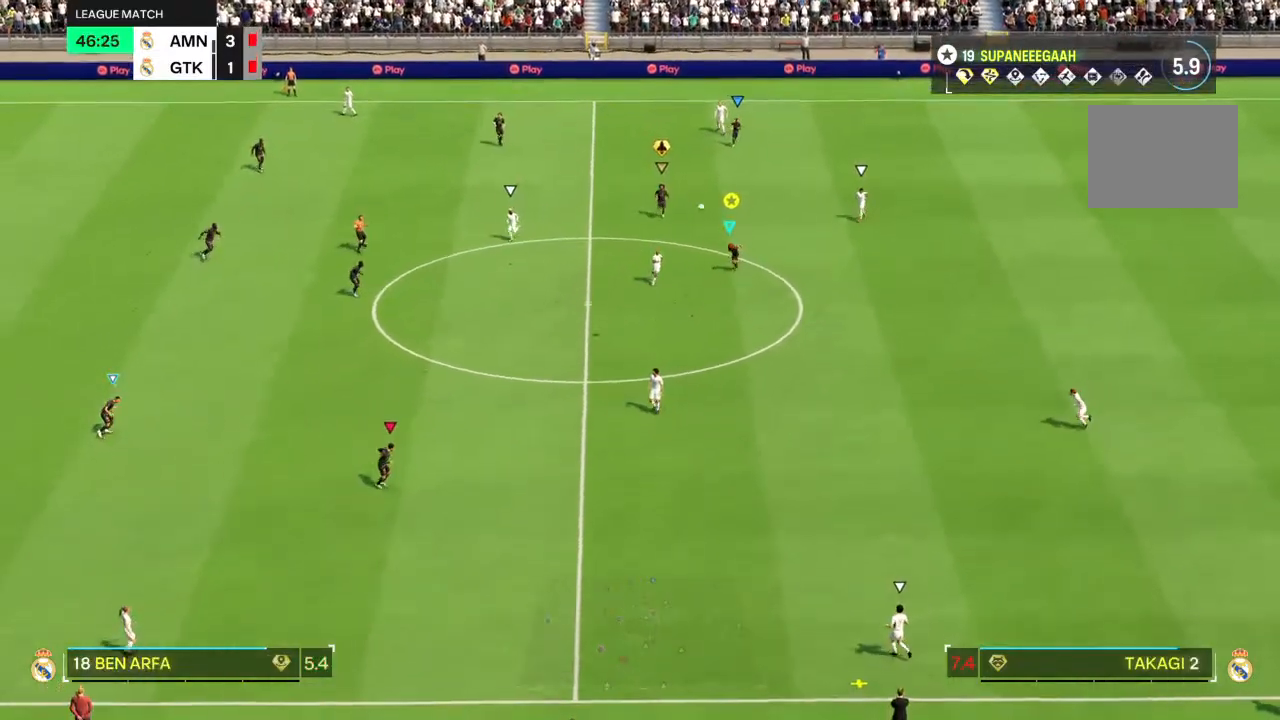
{"buttons": ["R2"], "left_stick": "down-right", "right_stick": "center", "events": []}
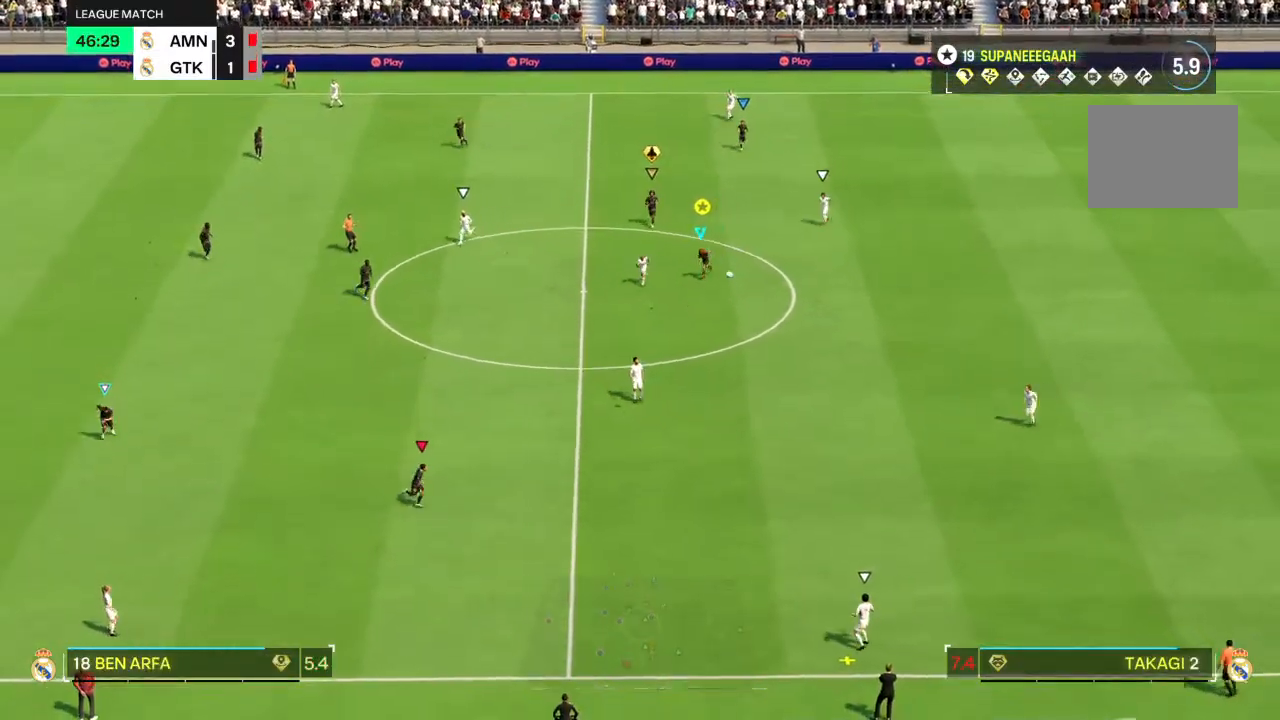
{"buttons": ["L2", "R2"], "left_stick": "up-right", "right_stick": "center", "events": [[417, "left_stick", "up-right"], [483, "L2", "down"]]}
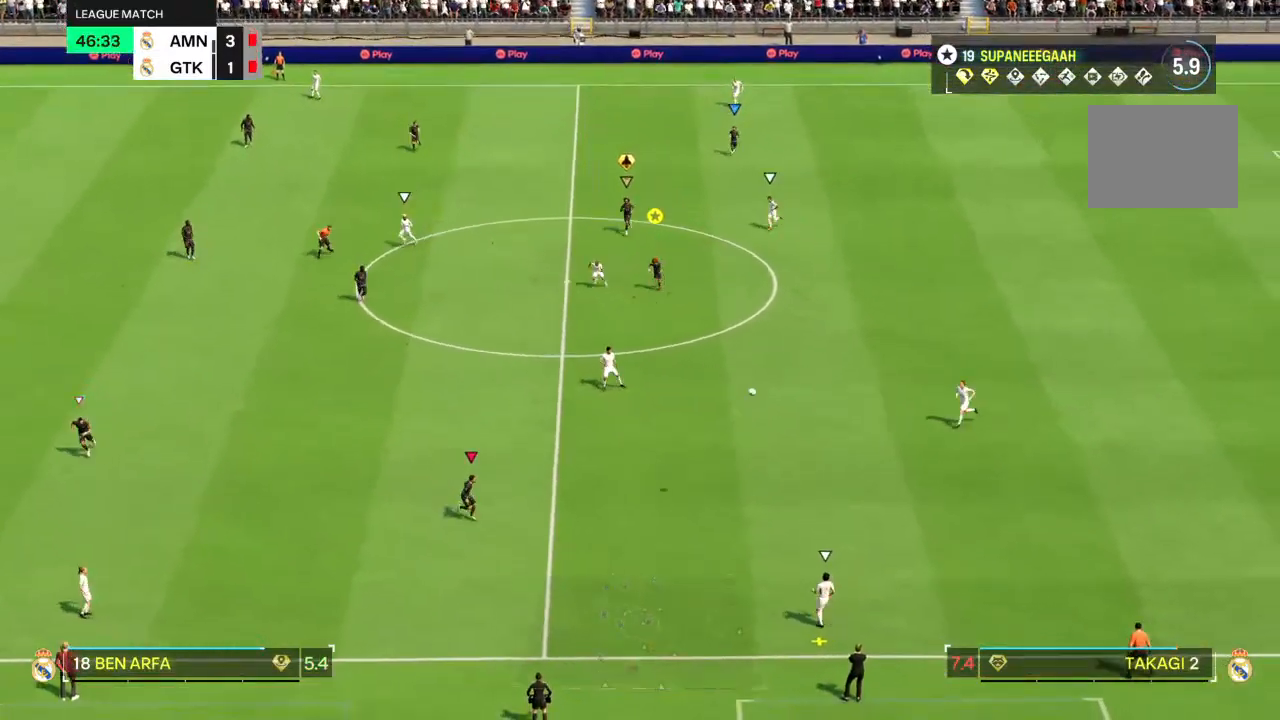
{"buttons": ["R2"], "left_stick": "up-right", "right_stick": "center", "events": [[333, "L2", "up"]]}
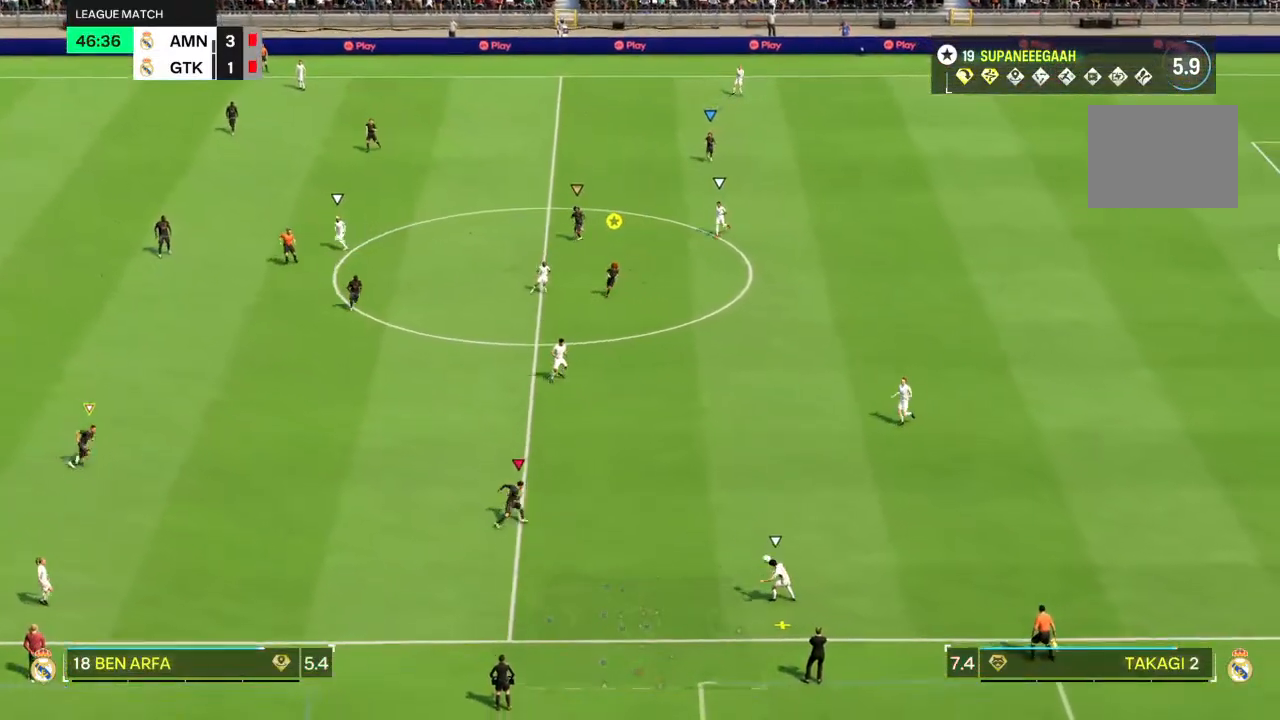
{"buttons": ["R2"], "left_stick": "up", "right_stick": "center", "events": [[433, "left_stick", "up"]]}
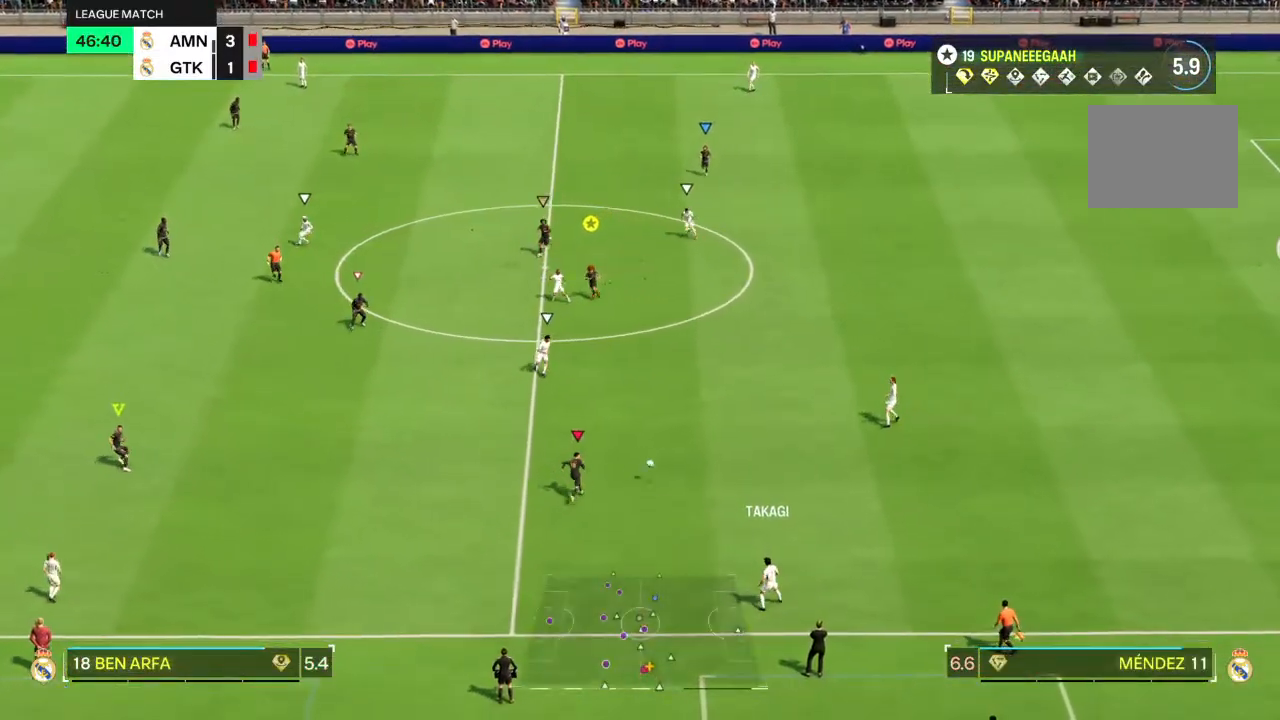
{"buttons": ["L2", "R2"], "left_stick": "up-left", "right_stick": "center", "events": [[300, "left_stick", "up-left"], [333, "L2", "down"]]}